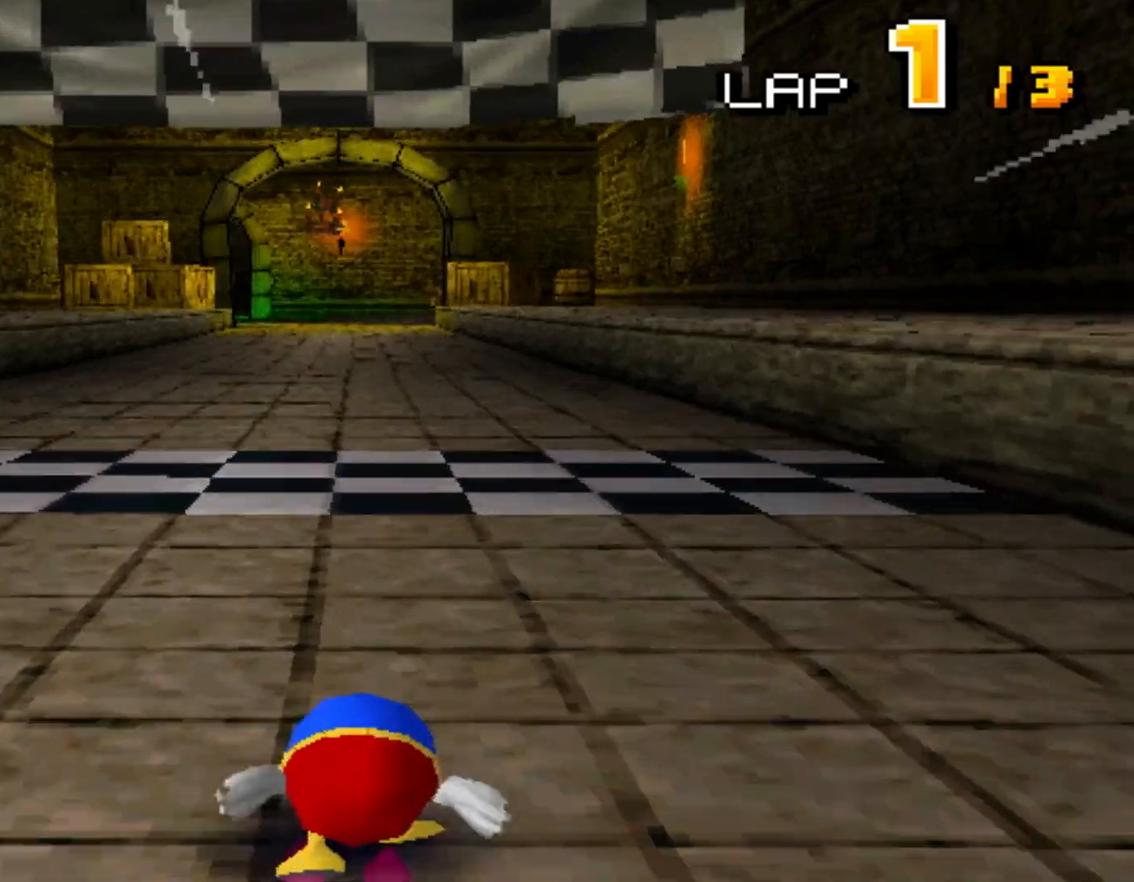
Gameplay with a controller (Nintendo layout); each line is a JSON object with the inputs held at the frame after it (dt_ms = milliseconds from this image to that frame). "events" lists button and stick changes between this image and that frame as [ms after this image, input, new state], when the widget could be followed in between. Not read: L3 R3.
{"dt_ms": 500, "buttons": ["A"], "events": []}
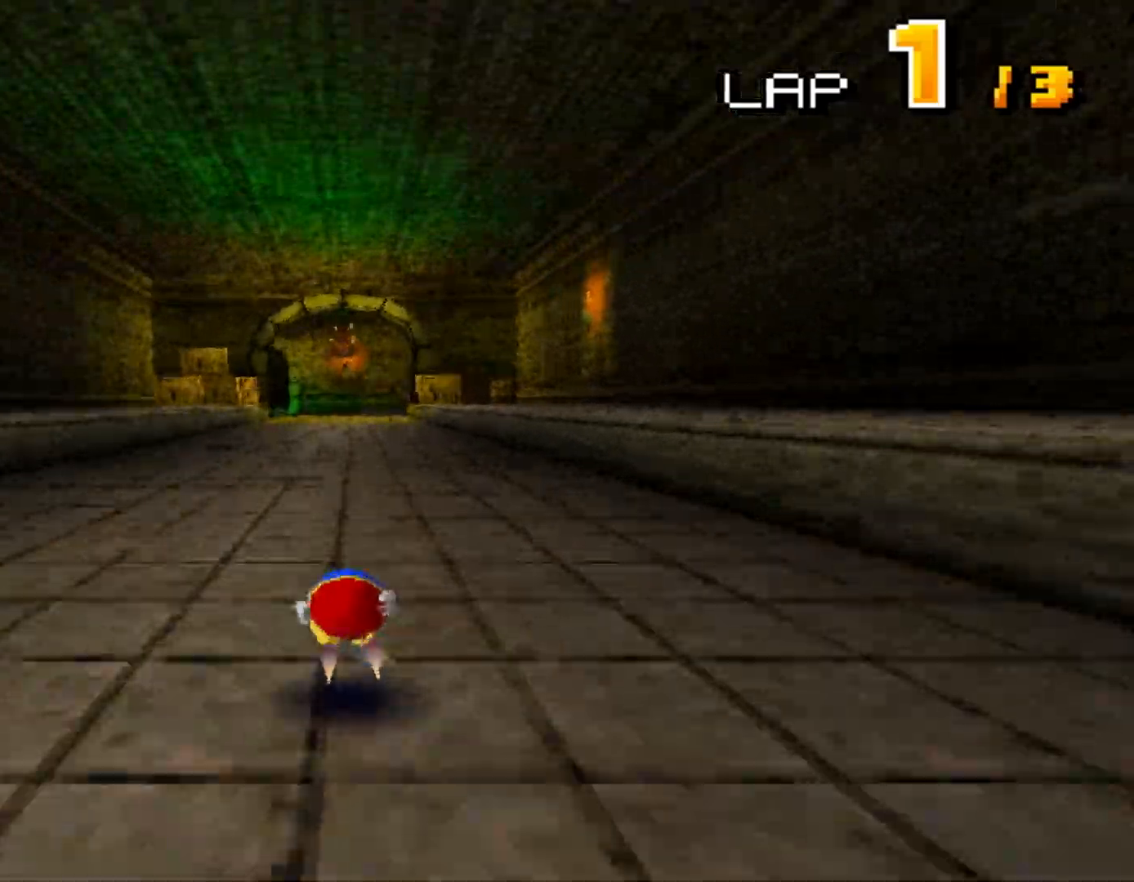
{"dt_ms": 500, "buttons": ["A"], "events": []}
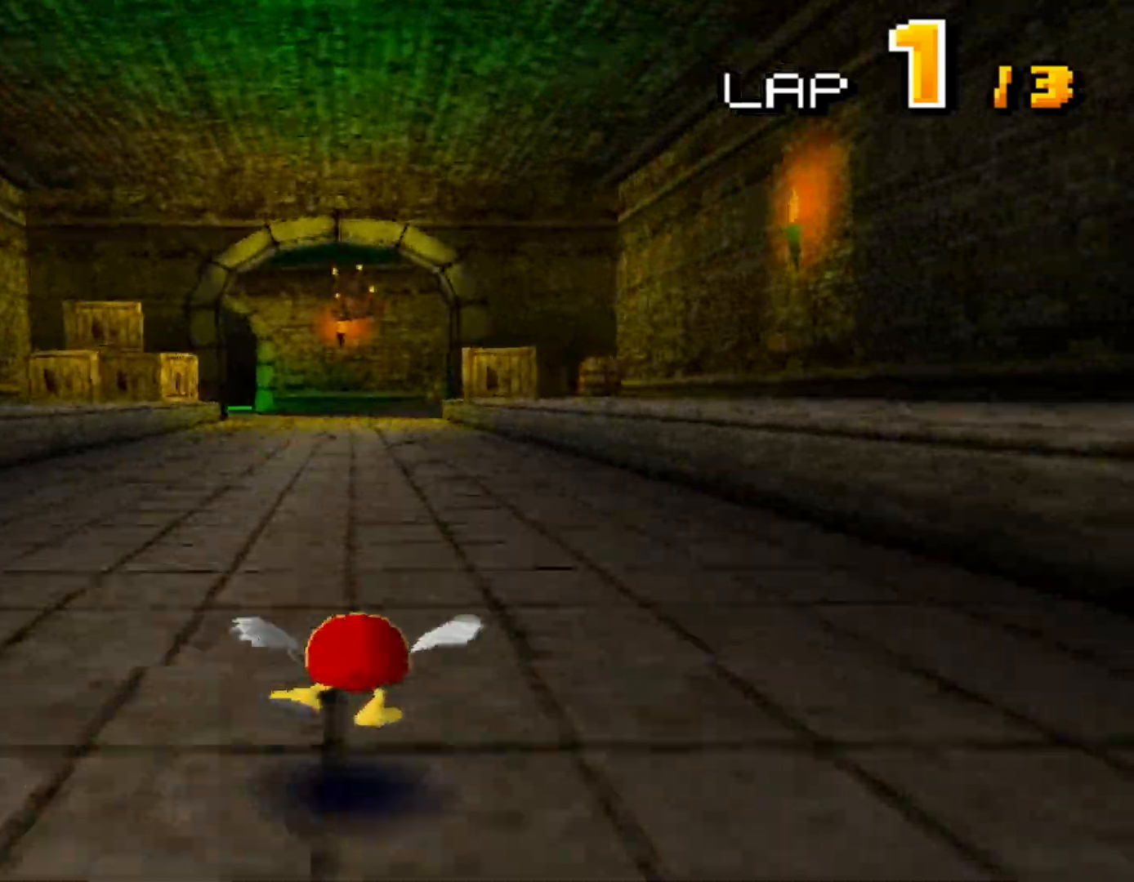
{"dt_ms": 500, "buttons": ["A"], "events": []}
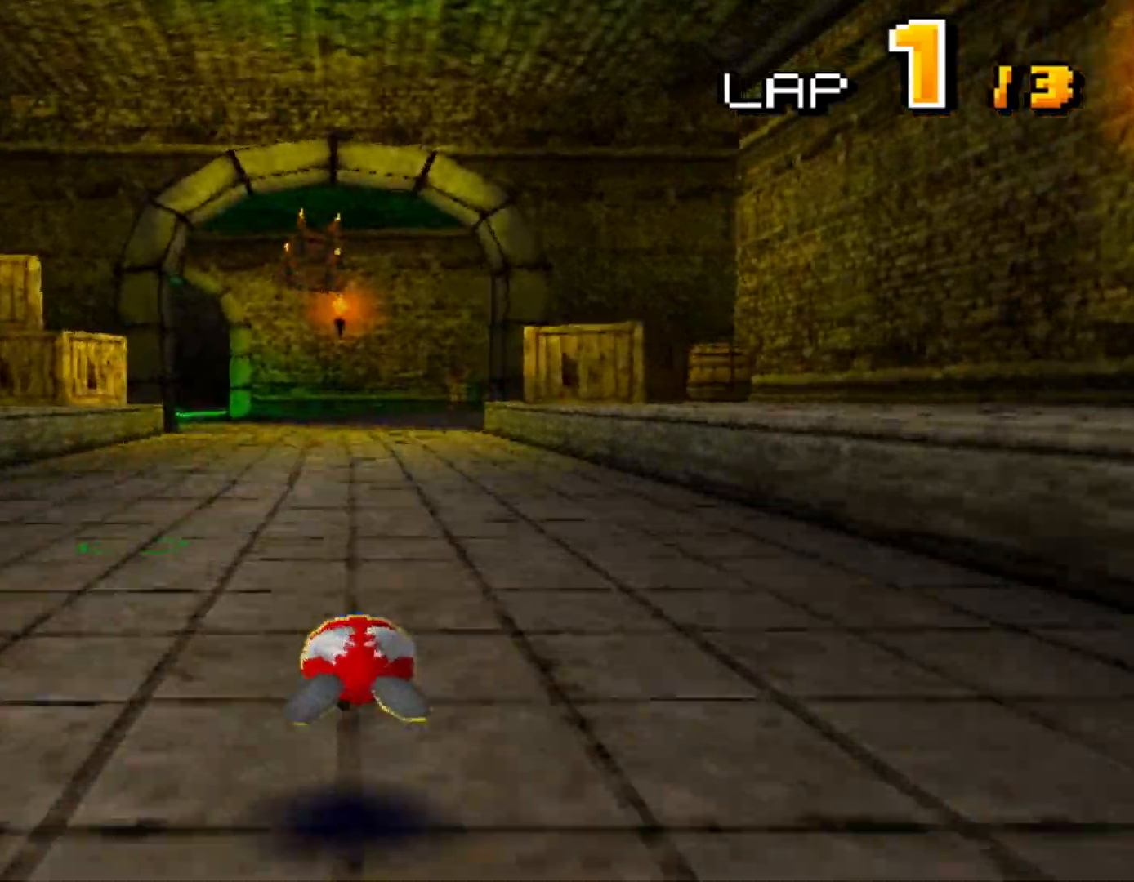
{"dt_ms": 500, "buttons": ["A"], "events": [[300, "DPAD_LEFT", "down"], [317, "DPAD_LEFT", "up"]]}
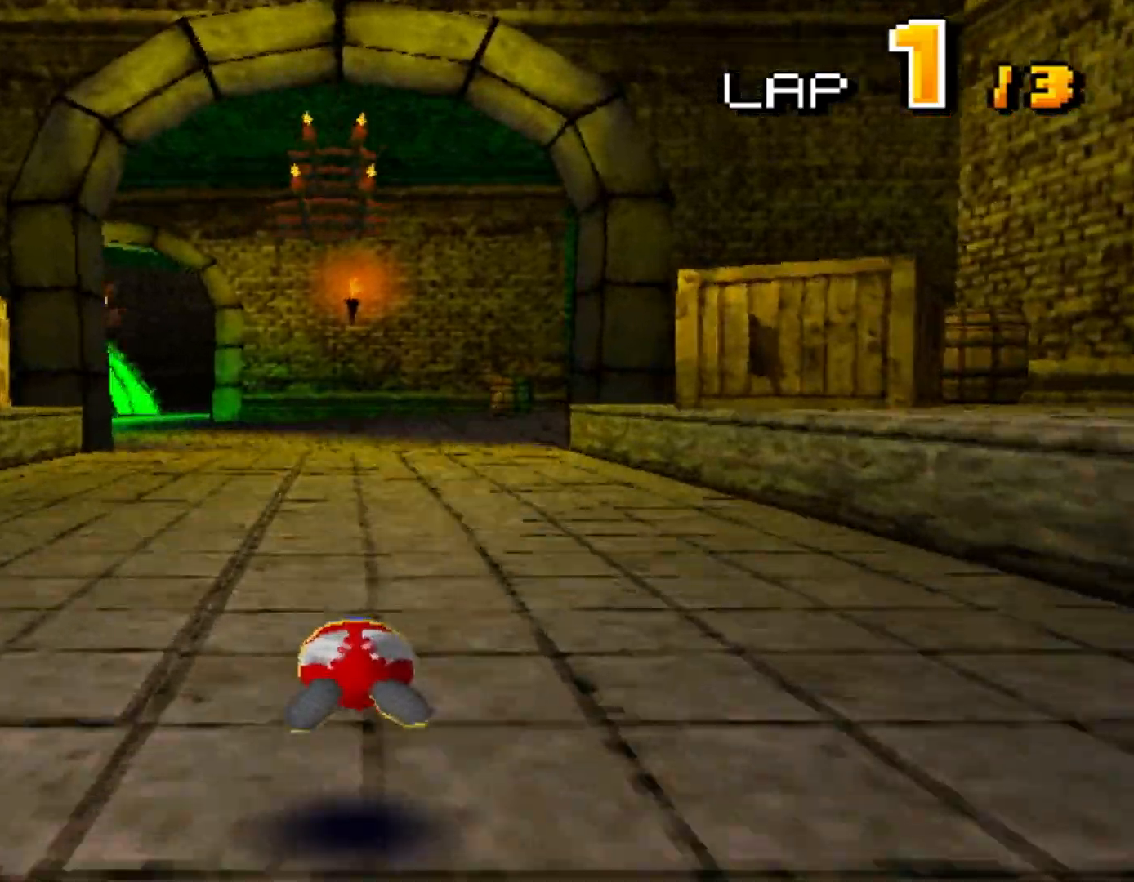
{"dt_ms": 500, "buttons": ["A"], "events": [[83, "DPAD_LEFT", "down"], [183, "DPAD_LEFT", "up"]]}
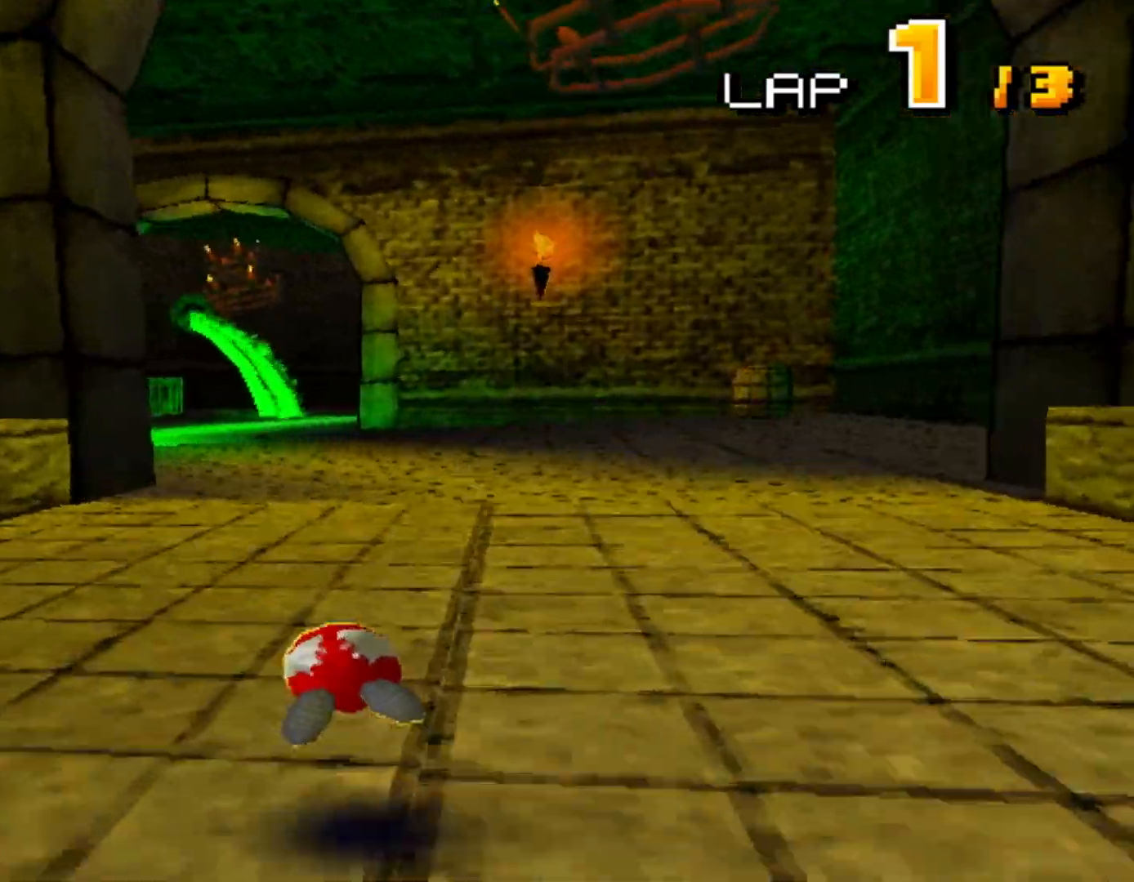
{"dt_ms": 500, "buttons": ["A"], "events": [[233, "DPAD_LEFT", "down"], [333, "DPAD_LEFT", "up"]]}
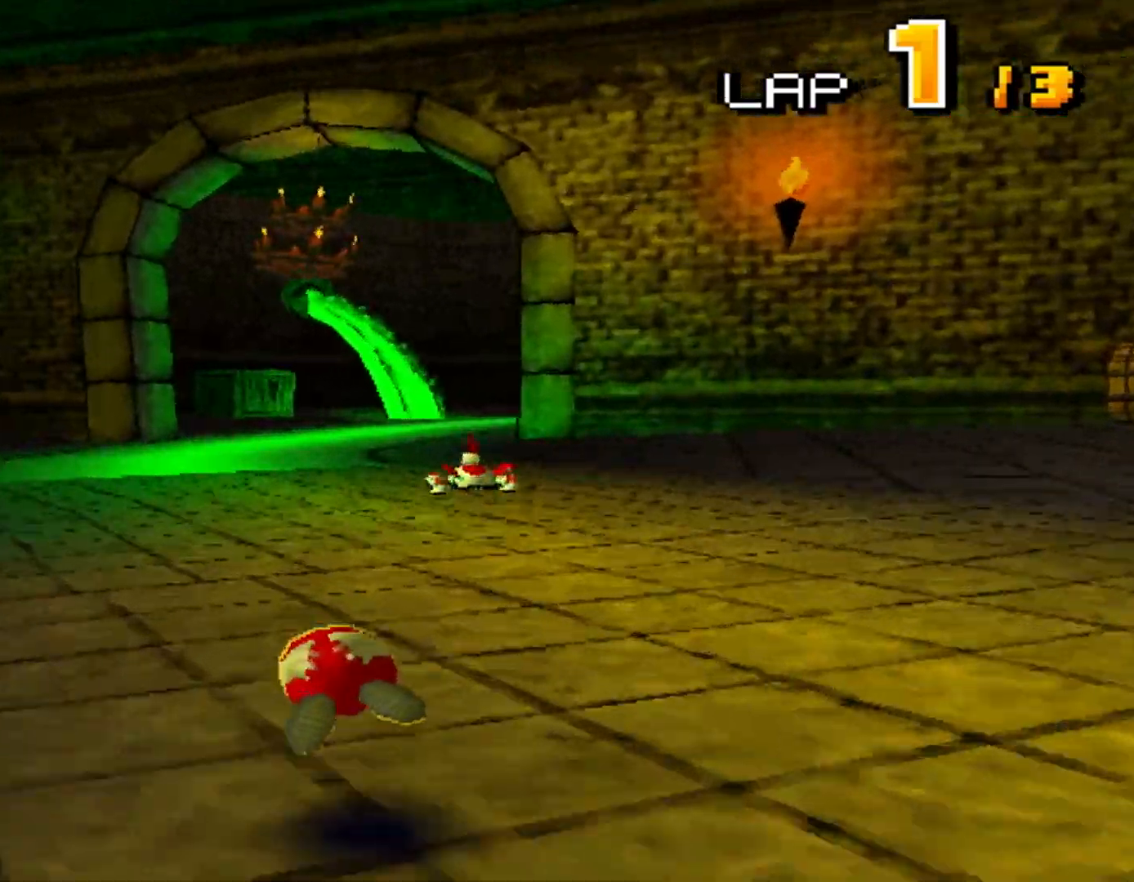
{"dt_ms": 500, "buttons": ["A", "R1"], "events": [[150, "DPAD_LEFT", "down"], [167, "DPAD_LEFT", "up"], [233, "DPAD_RIGHT", "down"], [233, "R1", "down"], [283, "DPAD_RIGHT", "up"]]}
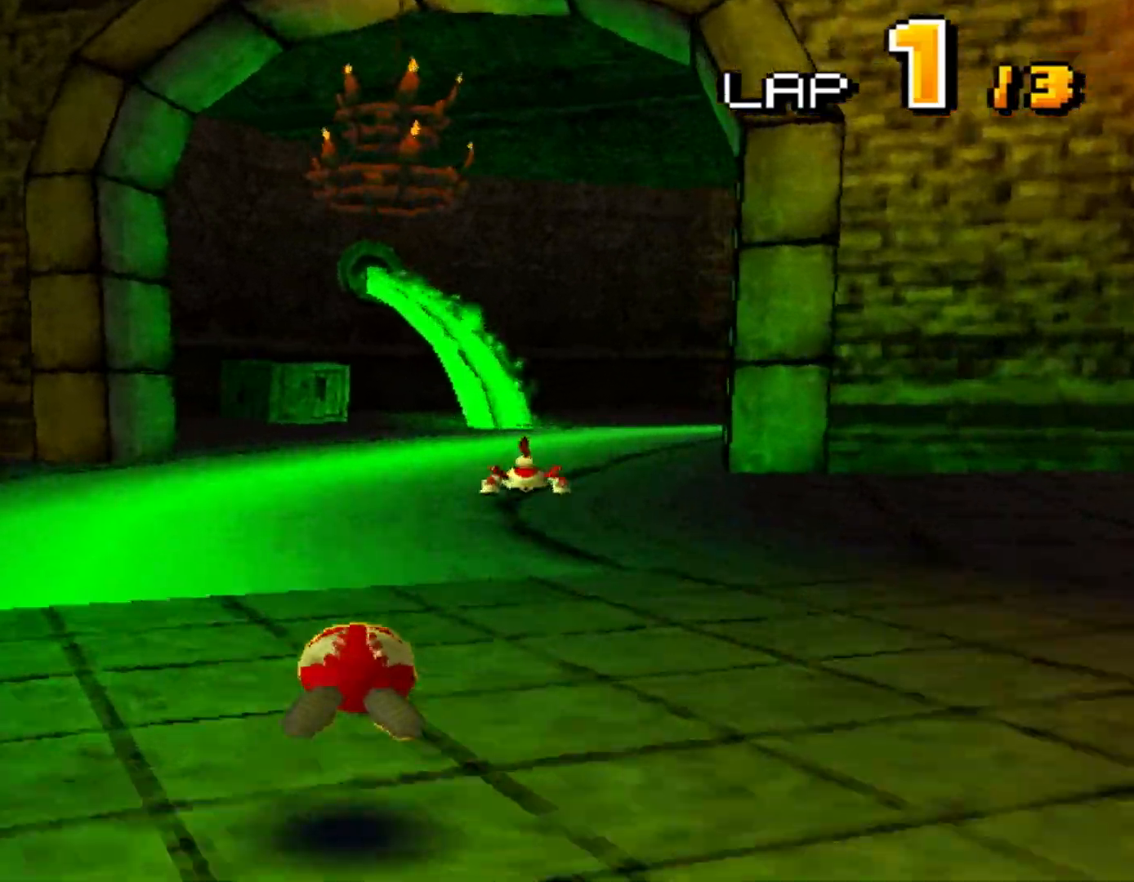
{"dt_ms": 1000, "buttons": ["A", "R1", "DPAD_RIGHT"], "events": [[183, "DPAD_RIGHT", "down"], [233, "DPAD_RIGHT", "up"], [367, "DPAD_RIGHT", "down"], [400, "DPAD_RIGHT", "up"], [417, "R1", "up"], [517, "DPAD_RIGHT", "down"], [517, "R1", "down"], [767, "DPAD_RIGHT", "up"], [933, "DPAD_RIGHT", "down"]]}
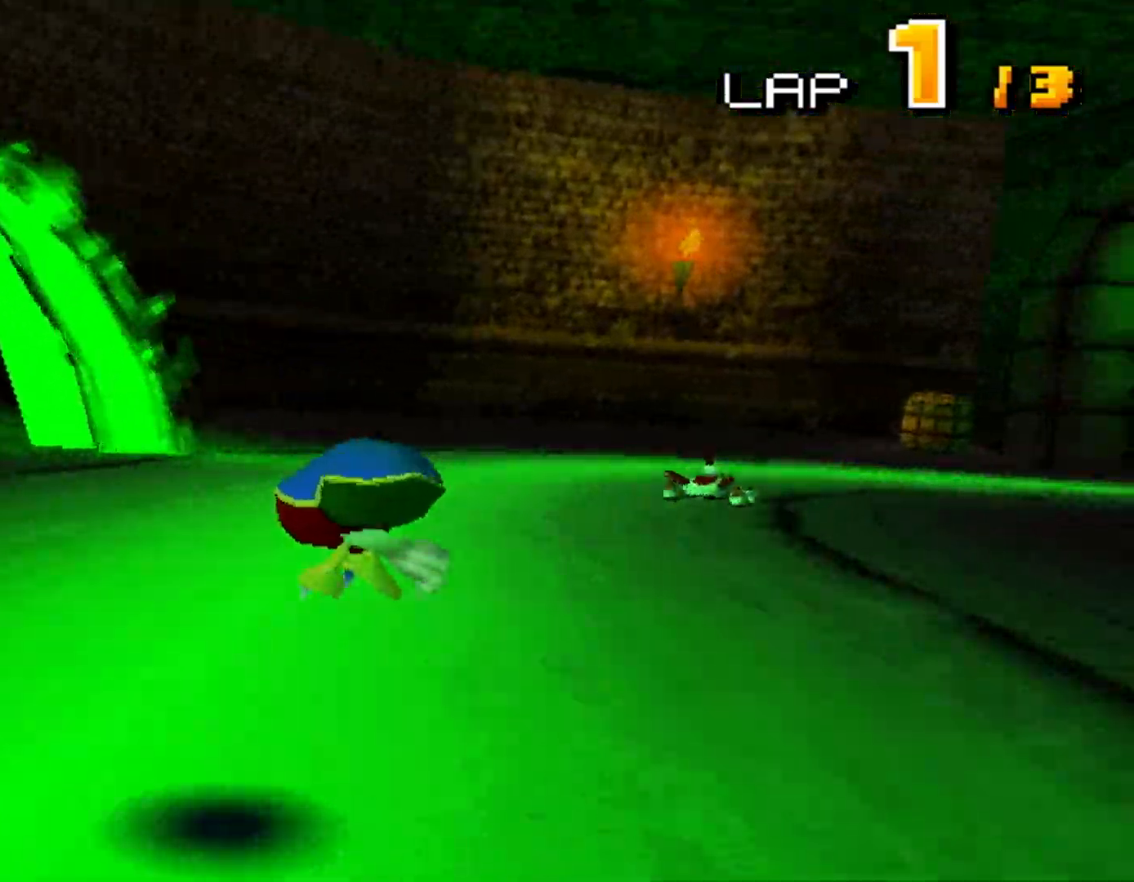
{"dt_ms": 500, "buttons": ["A", "R1", "DPAD_RIGHT"], "events": [[50, "DPAD_RIGHT", "up"], [150, "DPAD_RIGHT", "down"], [217, "DPAD_RIGHT", "up"], [500, "DPAD_RIGHT", "down"]]}
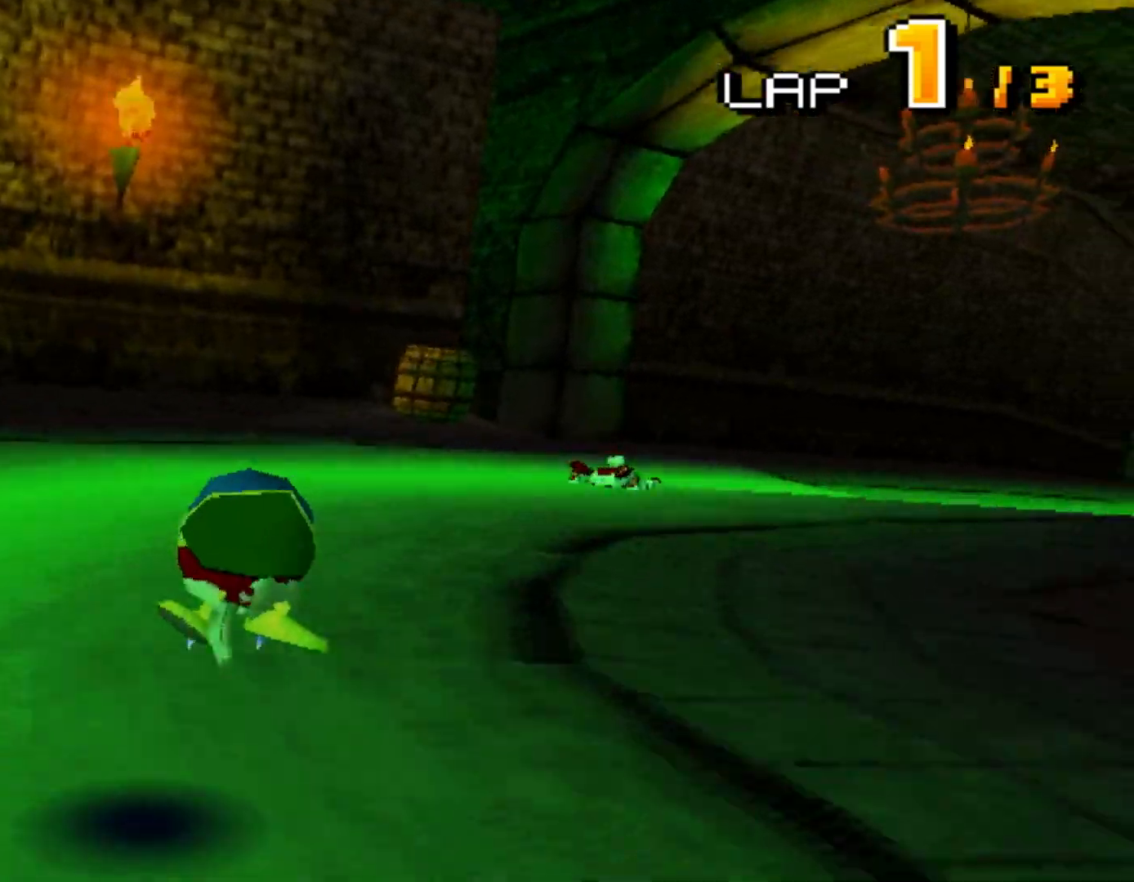
{"dt_ms": 500, "buttons": ["A"], "events": [[17, "DPAD_RIGHT", "up"], [83, "DPAD_RIGHT", "down"], [350, "DPAD_RIGHT", "up"], [433, "R1", "up"]]}
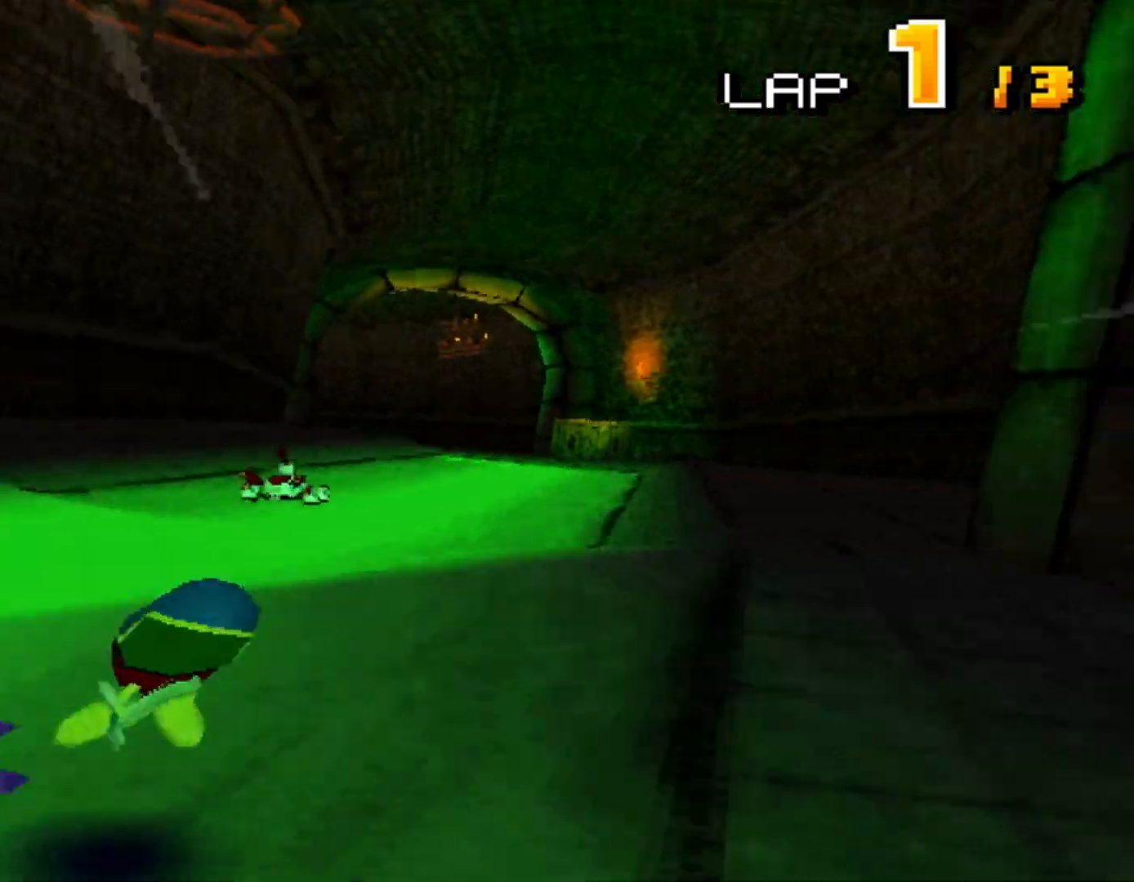
{"dt_ms": 500, "buttons": ["A", "R1"], "events": [[133, "DPAD_DOWN", "down"], [233, "DPAD_LEFT", "down"], [267, "DPAD_DOWN", "up"], [333, "R1", "down"], [450, "DPAD_LEFT", "up"]]}
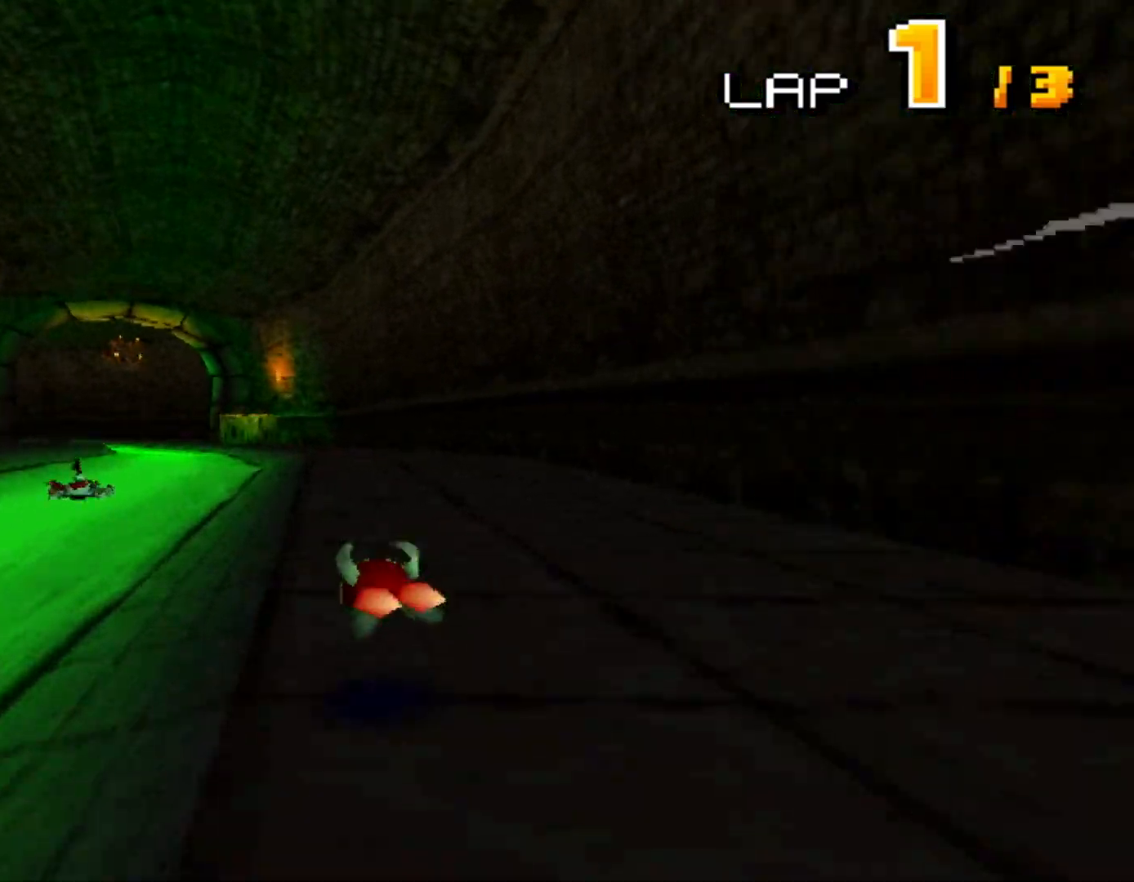
{"dt_ms": 500, "buttons": ["A", "R1"], "events": [[283, "DPAD_LEFT", "down"], [333, "DPAD_LEFT", "up"]]}
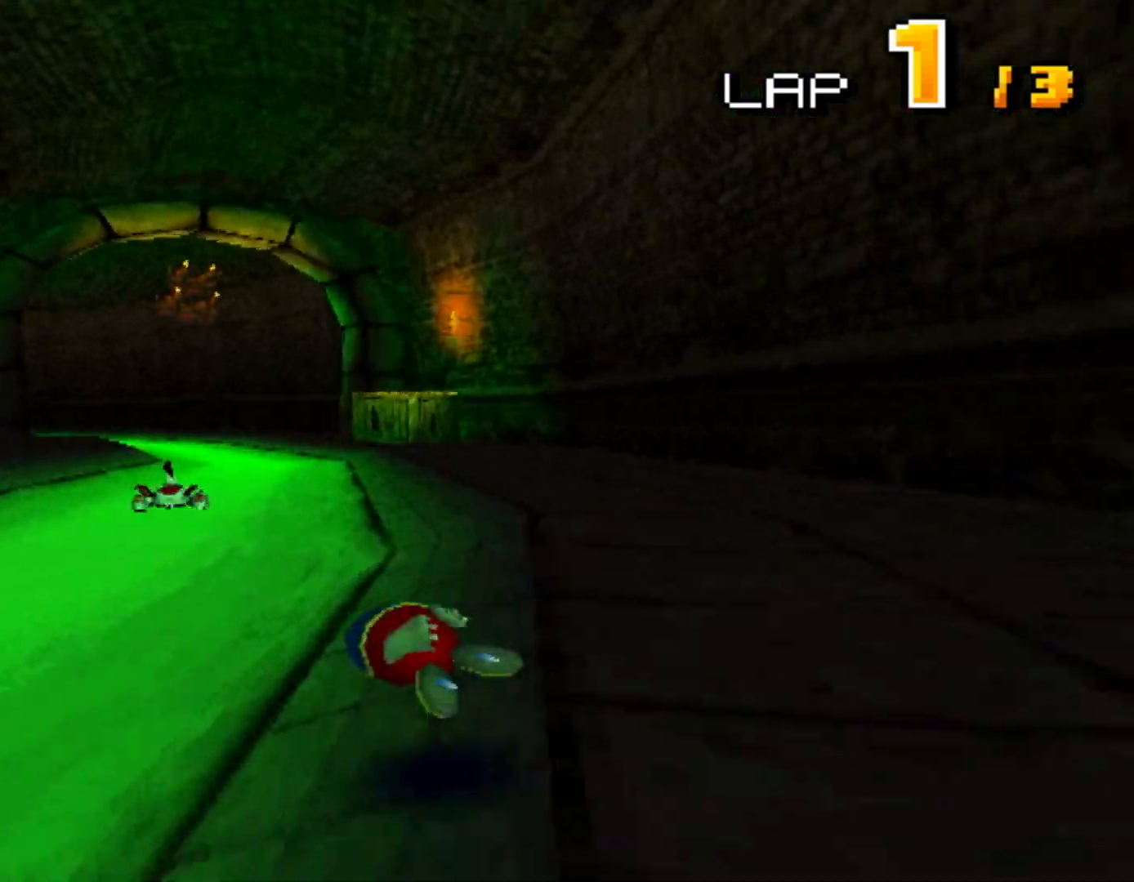
{"dt_ms": 500, "buttons": ["A", "R1", "DPAD_RIGHT"], "events": [[433, "DPAD_RIGHT", "down"]]}
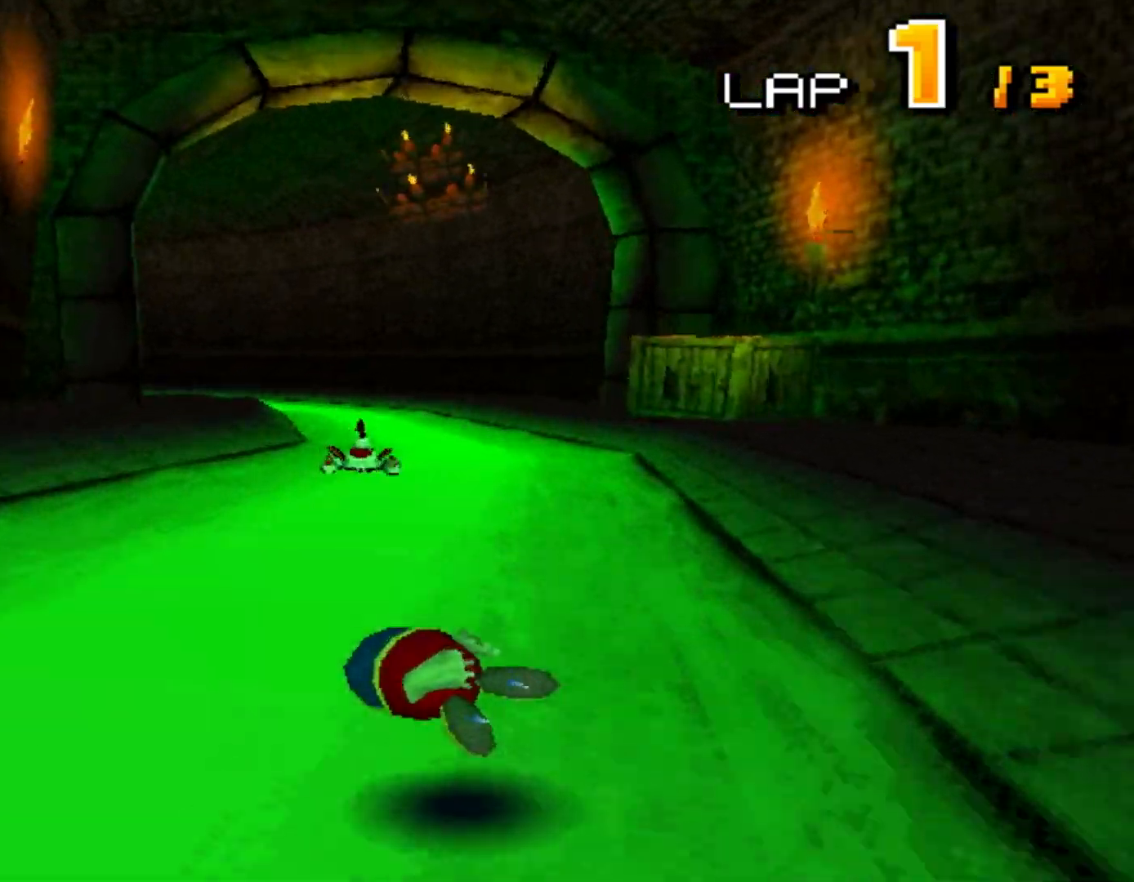
{"dt_ms": 500, "buttons": ["A", "R1"], "events": [[33, "DPAD_RIGHT", "up"], [100, "DPAD_RIGHT", "down"], [133, "DPAD_RIGHT", "up"], [233, "DPAD_RIGHT", "down"], [267, "DPAD_RIGHT", "up"], [333, "DPAD_LEFT", "down"], [467, "DPAD_LEFT", "up"]]}
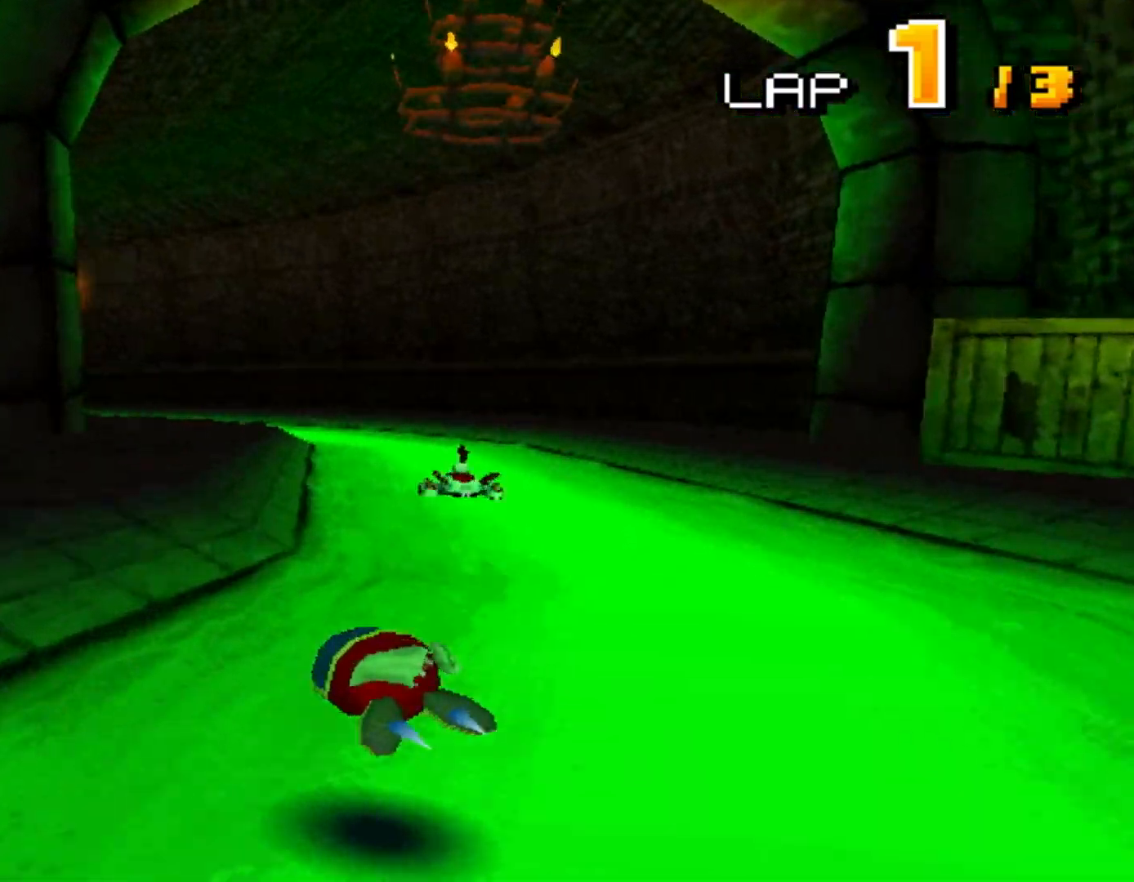
{"dt_ms": 500, "buttons": ["A"], "events": [[17, "R1", "up"], [133, "DPAD_RIGHT", "down"], [200, "DPAD_RIGHT", "up"], [367, "DPAD_LEFT", "down"], [417, "DPAD_LEFT", "up"]]}
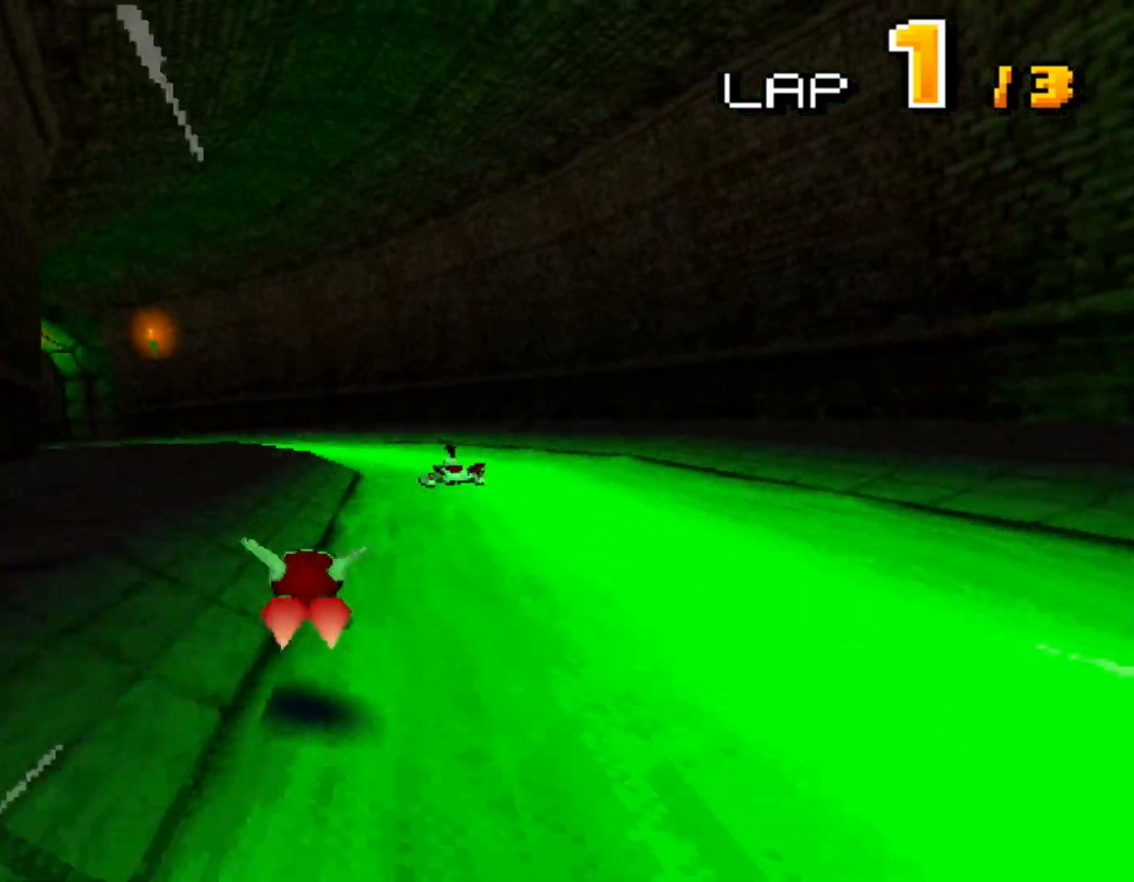
{"dt_ms": 500, "buttons": ["A", "R1", "DPAD_LEFT"], "events": [[67, "DPAD_LEFT", "down"], [83, "R1", "down"], [167, "DPAD_LEFT", "up"], [433, "DPAD_LEFT", "down"]]}
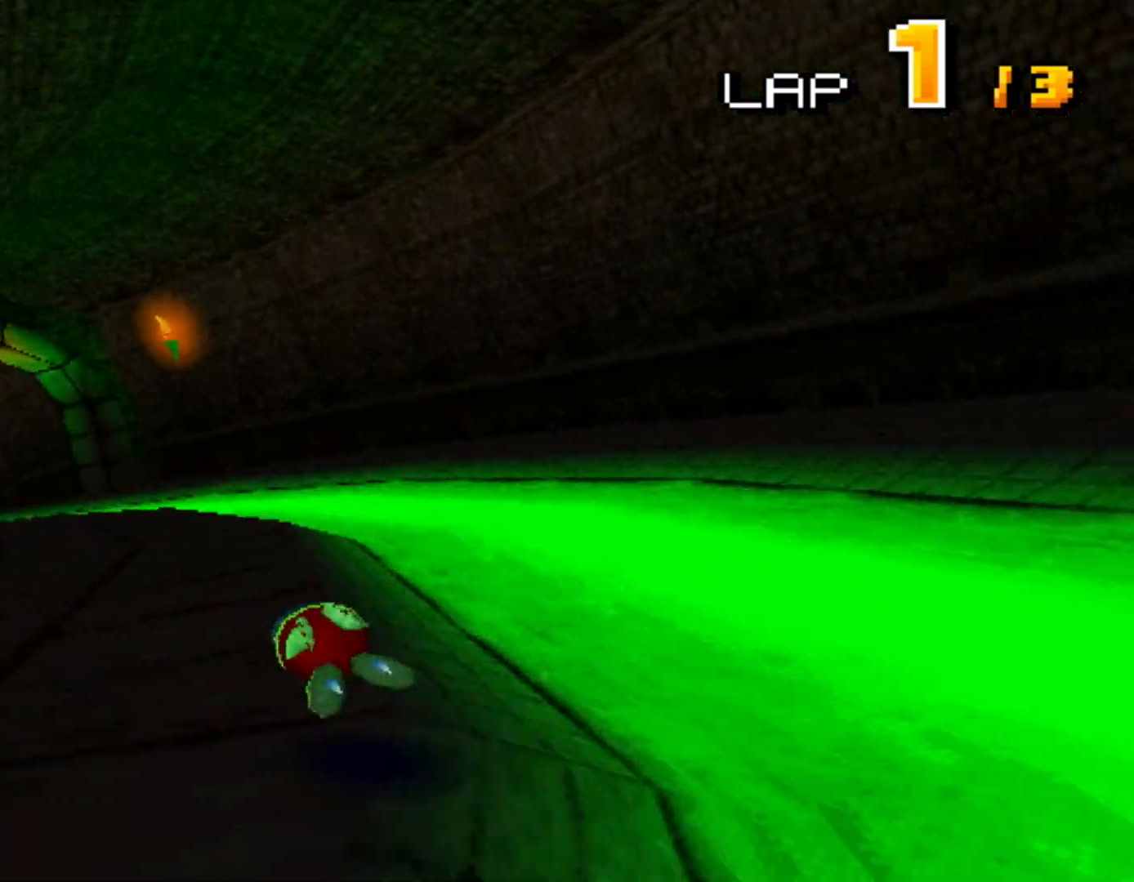
{"dt_ms": 1000, "buttons": ["A", "R1"]}
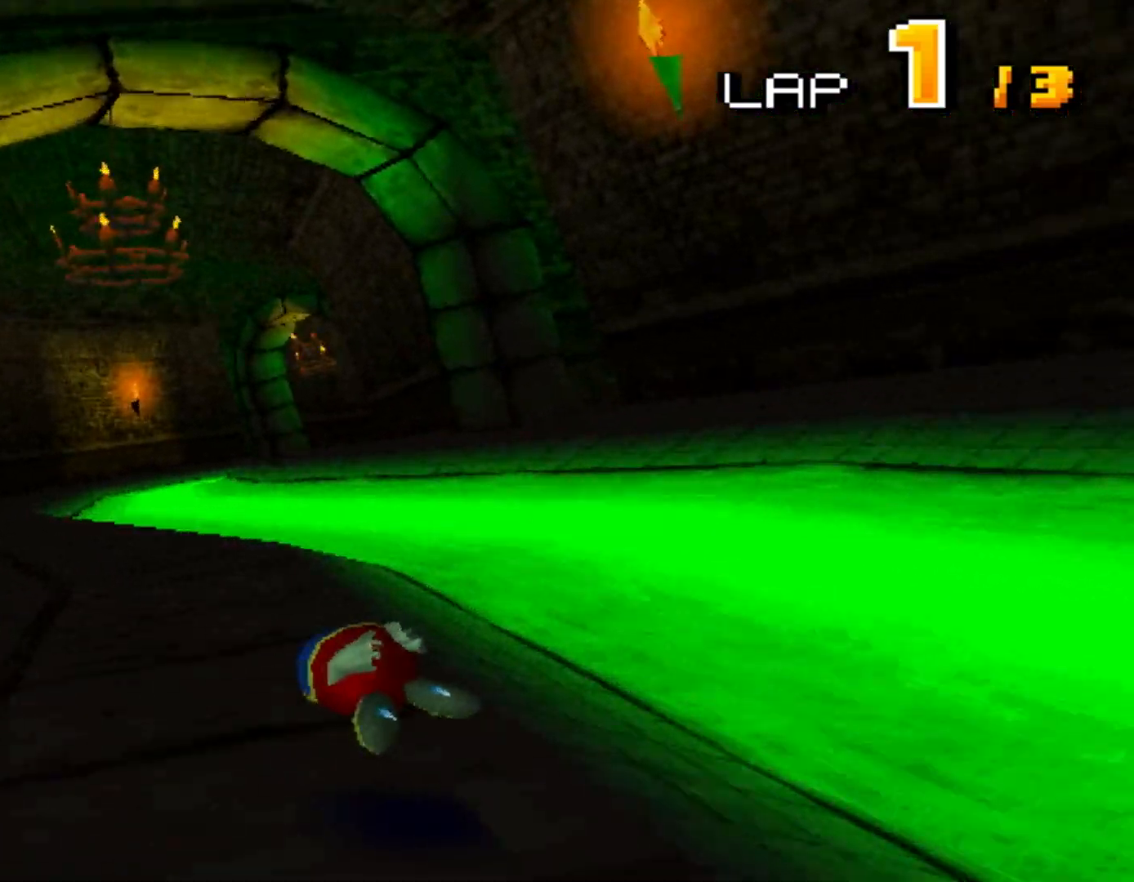
{"dt_ms": 500, "buttons": ["A", "R1"]}
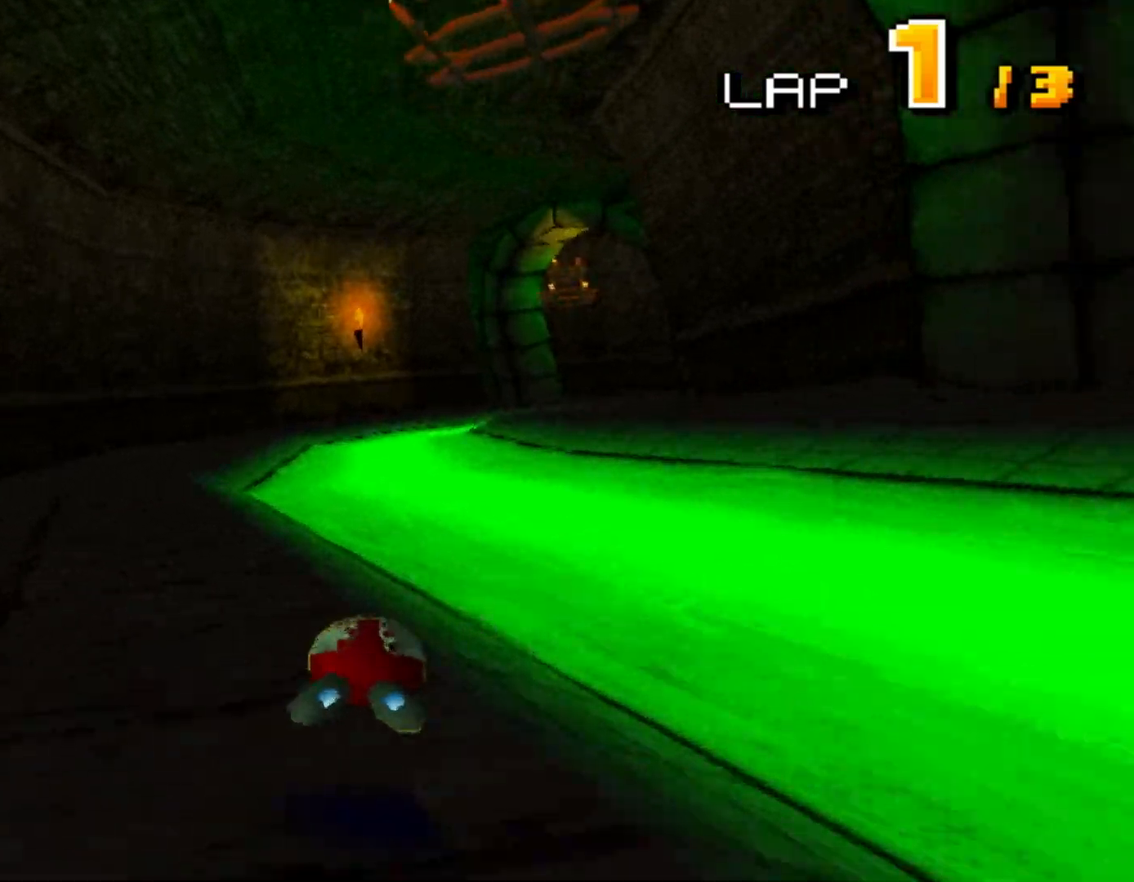
{"dt_ms": 500, "buttons": ["A", "R1", "DPAD_RIGHT"], "events": [[367, "DPAD_RIGHT", "down"]]}
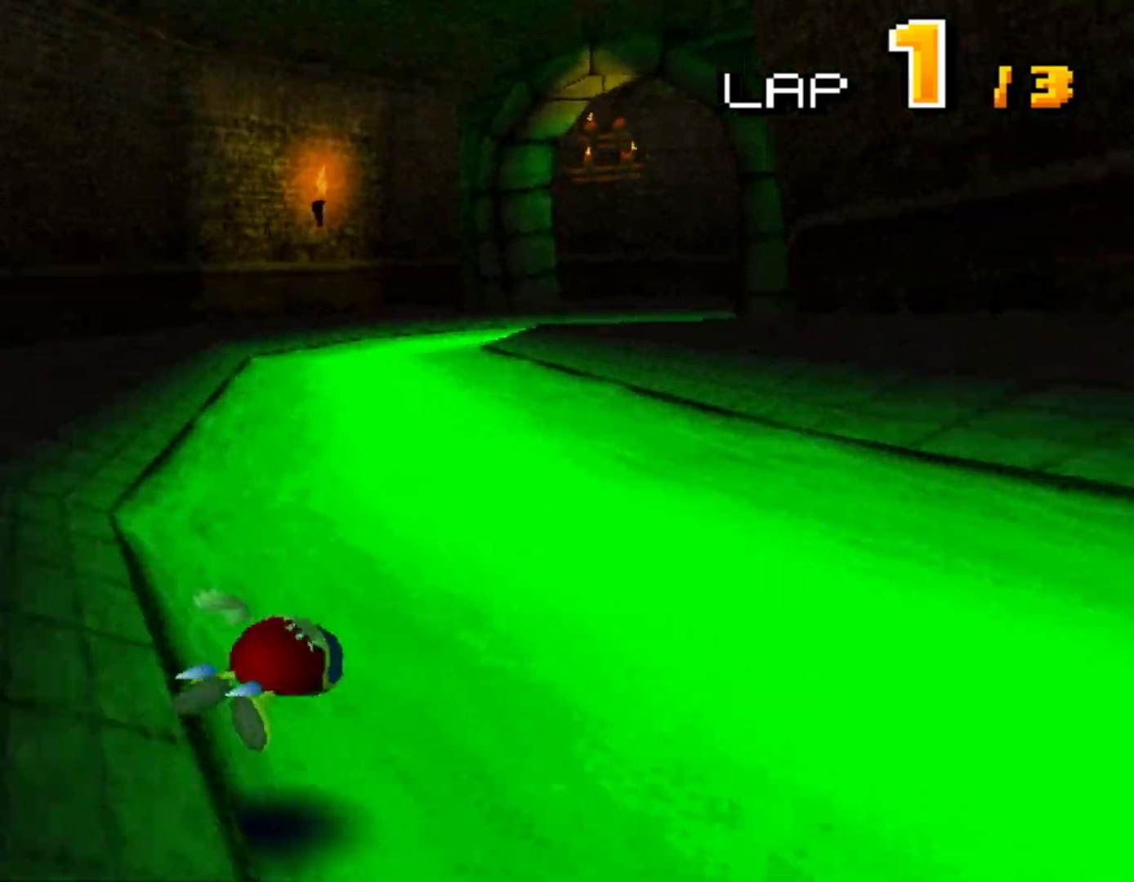
{"dt_ms": 500, "buttons": ["A"], "events": [[233, "DPAD_RIGHT", "up"], [383, "DPAD_LEFT", "down"], [500, "DPAD_LEFT", "up"], [500, "R1", "up"]]}
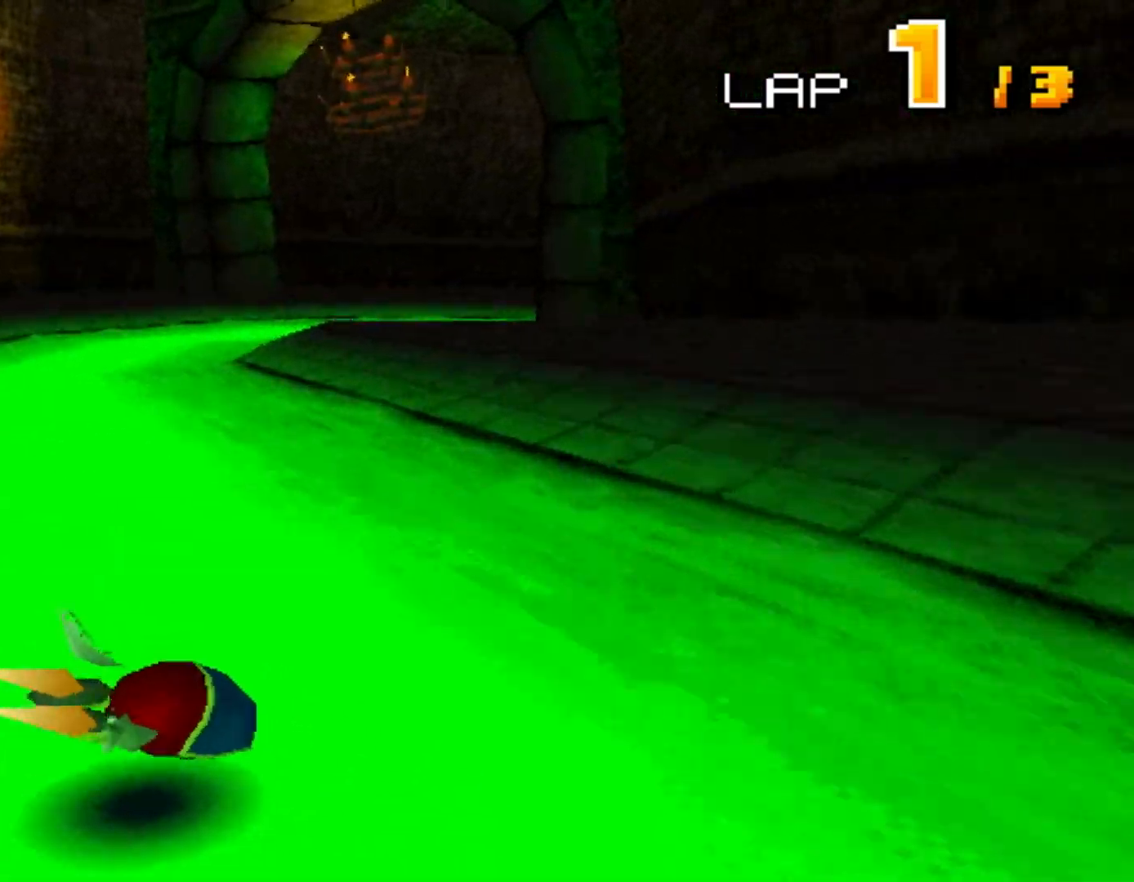
{"dt_ms": 500, "buttons": ["A", "R1", "DPAD_RIGHT"], "events": [[83, "DPAD_RIGHT", "down"], [100, "R1", "down"], [233, "DPAD_RIGHT", "up"], [433, "DPAD_RIGHT", "down"]]}